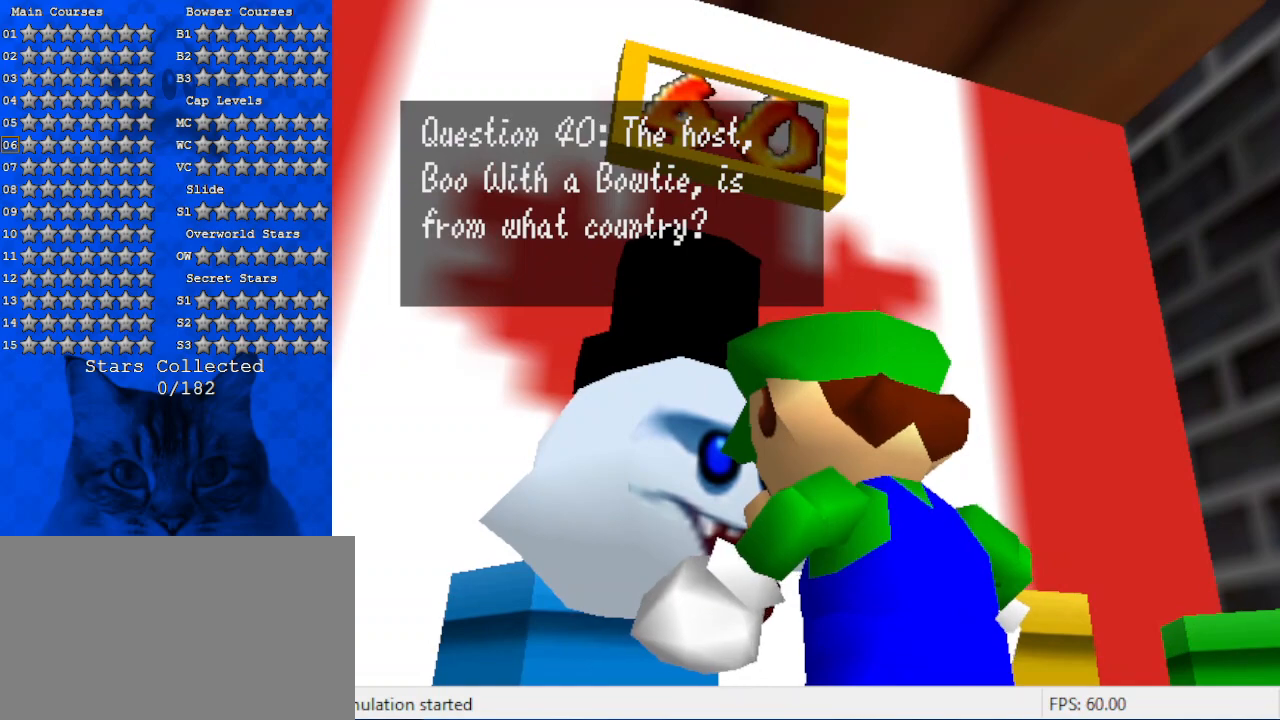
Gameplay with keyboard; each line is a JSON object with the keys held at the frame after it. "events" lists presses ("down") and releases ("up") of "a", "c", "ctrl", "d", "down", "left", "return", "right", "s", "shift", "up", "w", "x" and "y" between this image and that frame as [ms after this image, input, new state], when the widget could be followed in between. No other keys are recorded. Mouse input is not recorded.
{"keys": [], "events": []}
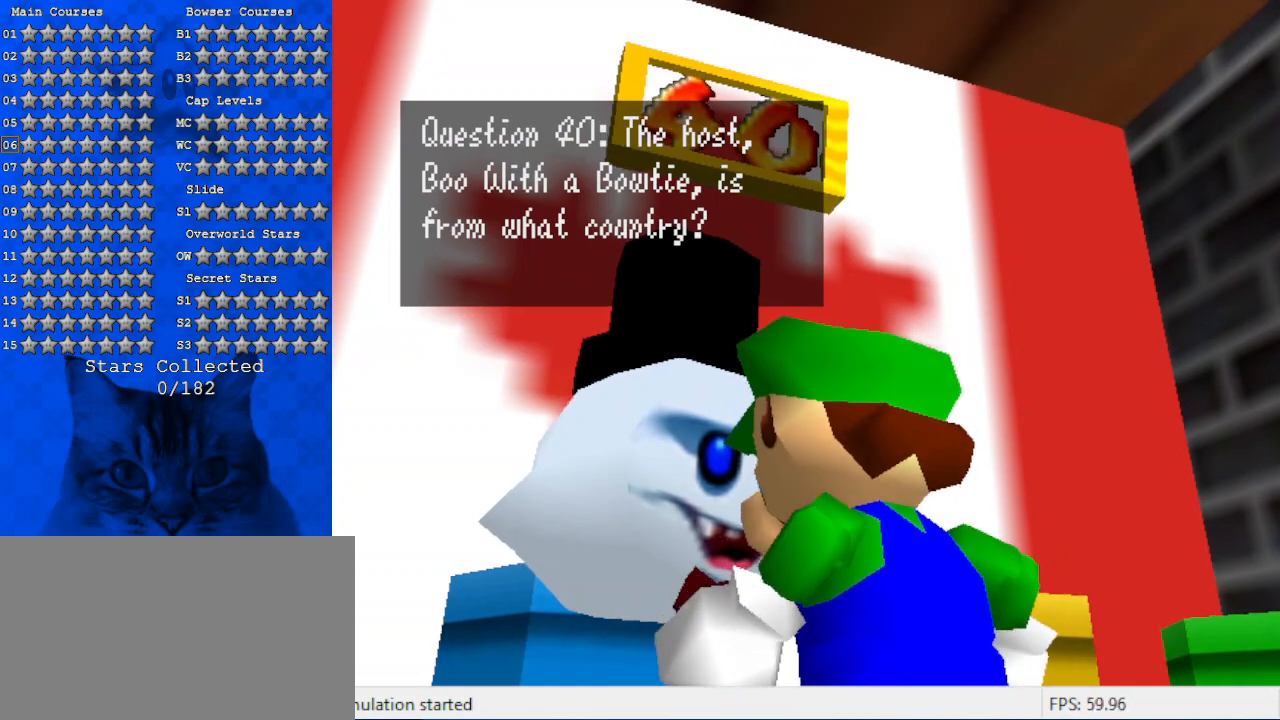
{"keys": [], "events": []}
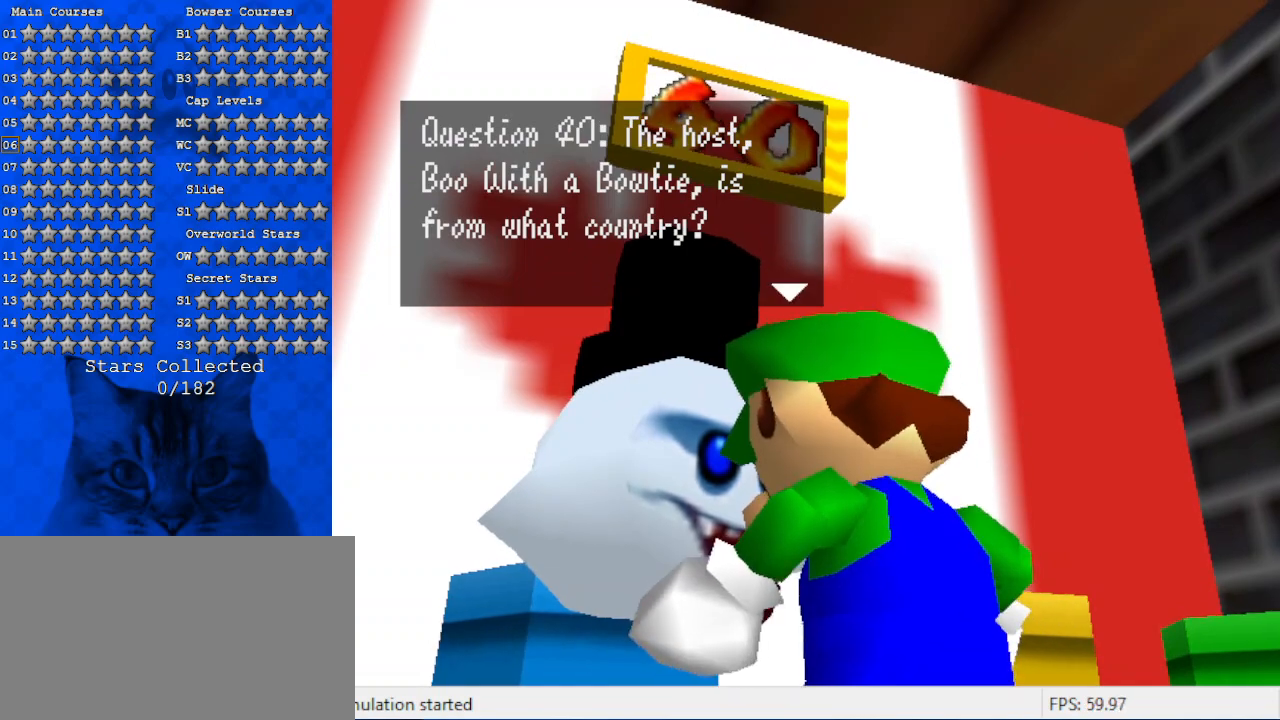
{"keys": [], "events": []}
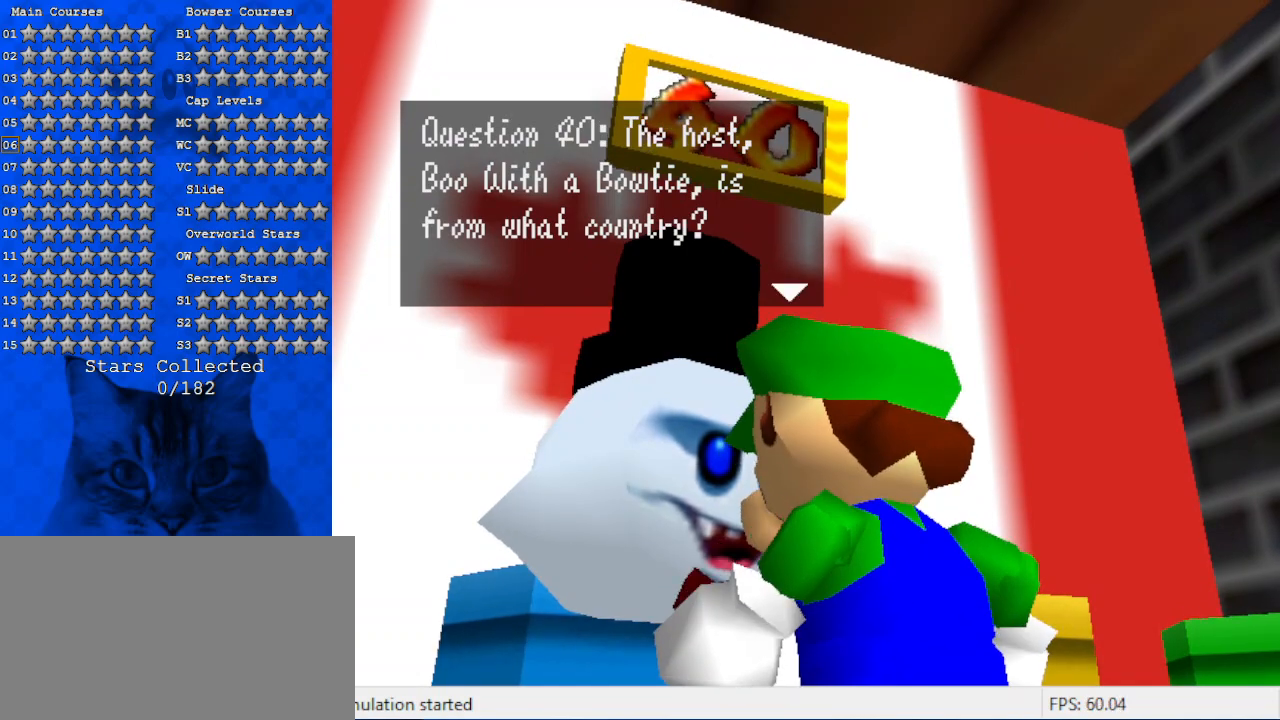
{"keys": [], "events": [[233, "shift", "down"], [466, "shift", "up"]]}
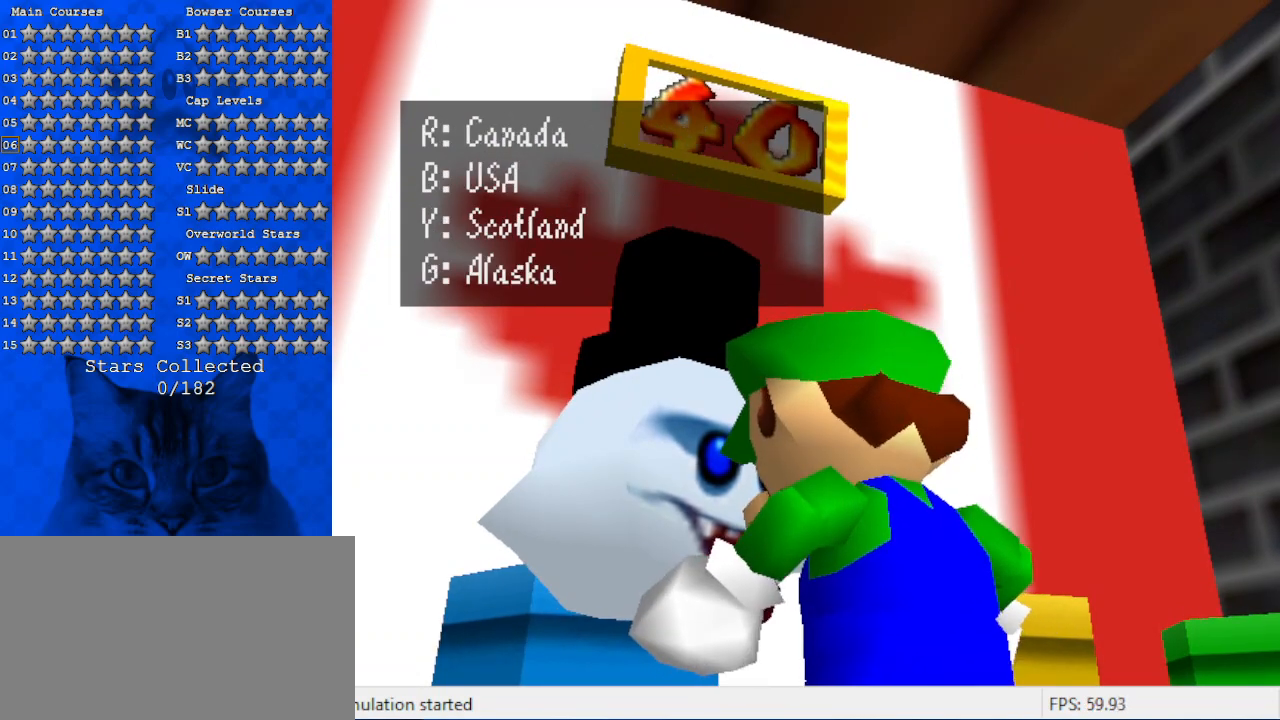
{"keys": [], "events": []}
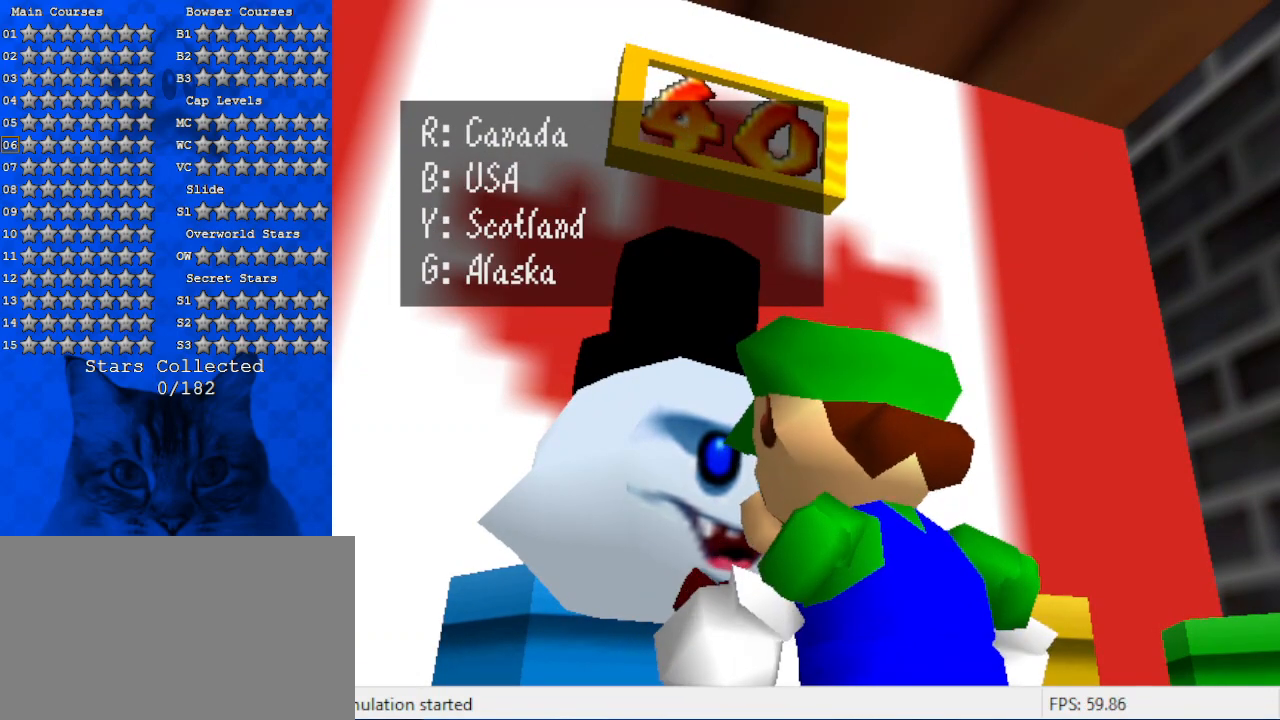
{"keys": [], "events": []}
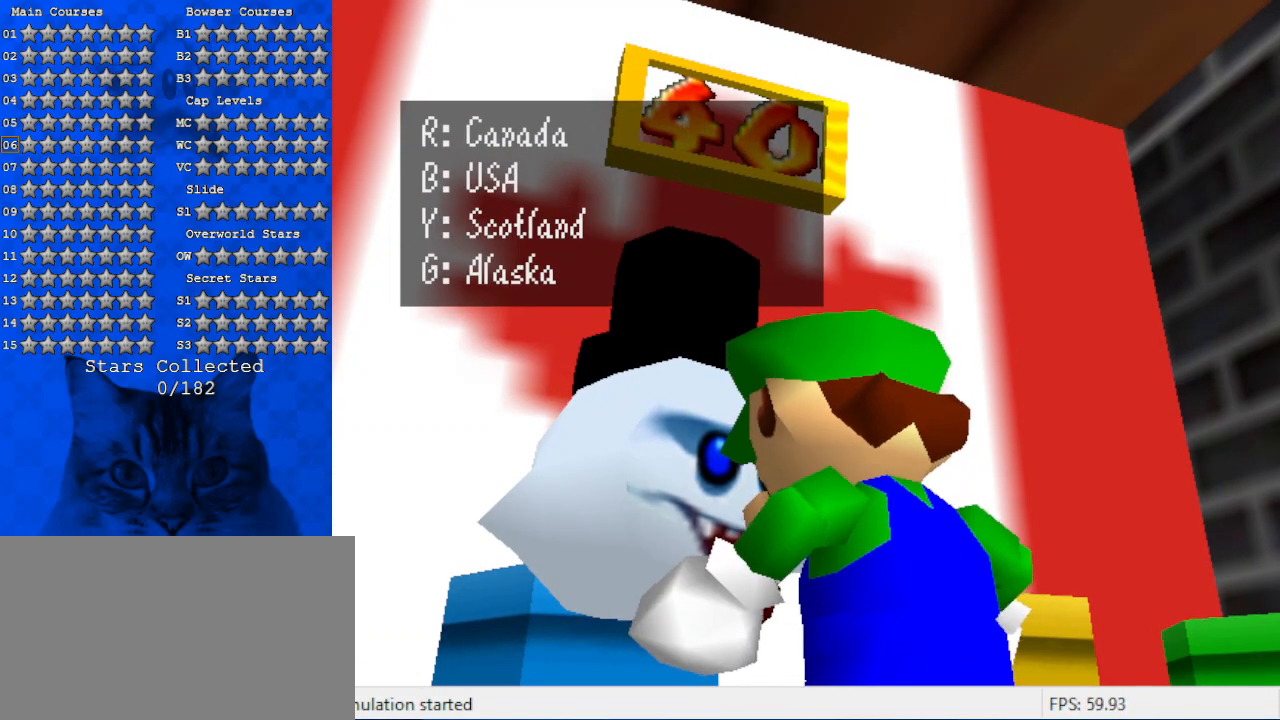
{"keys": [], "events": []}
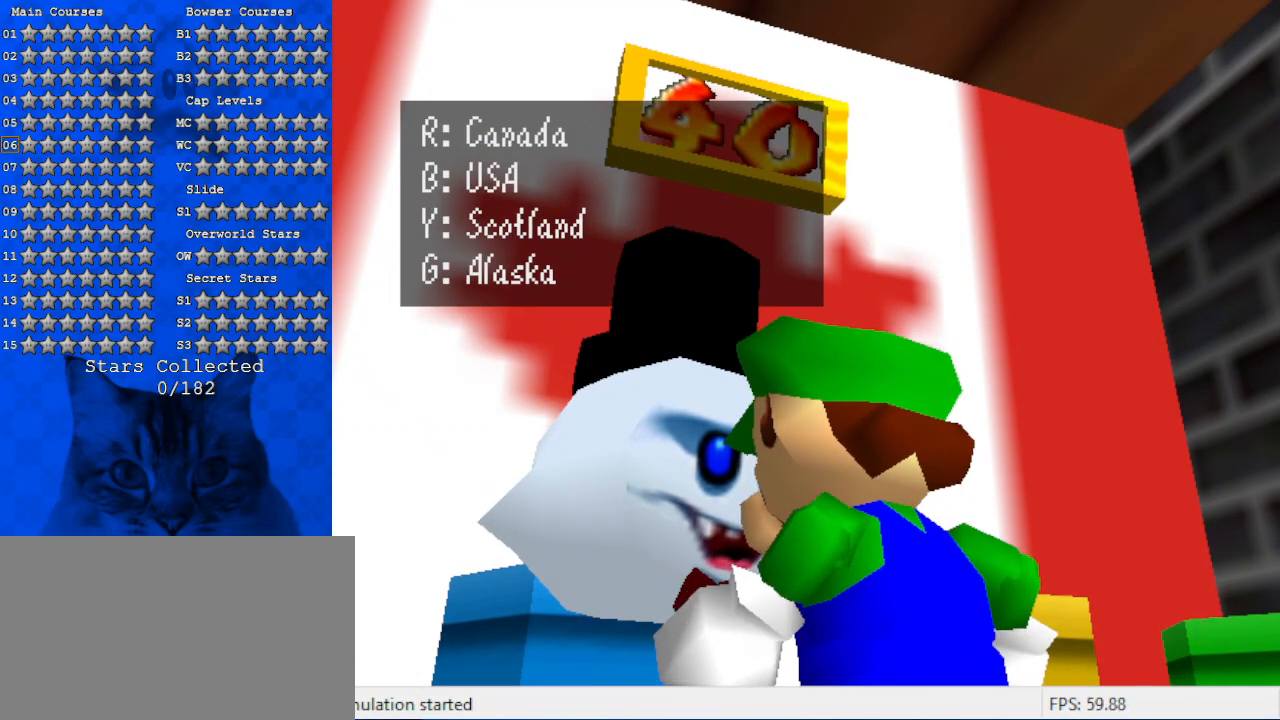
{"keys": [], "events": []}
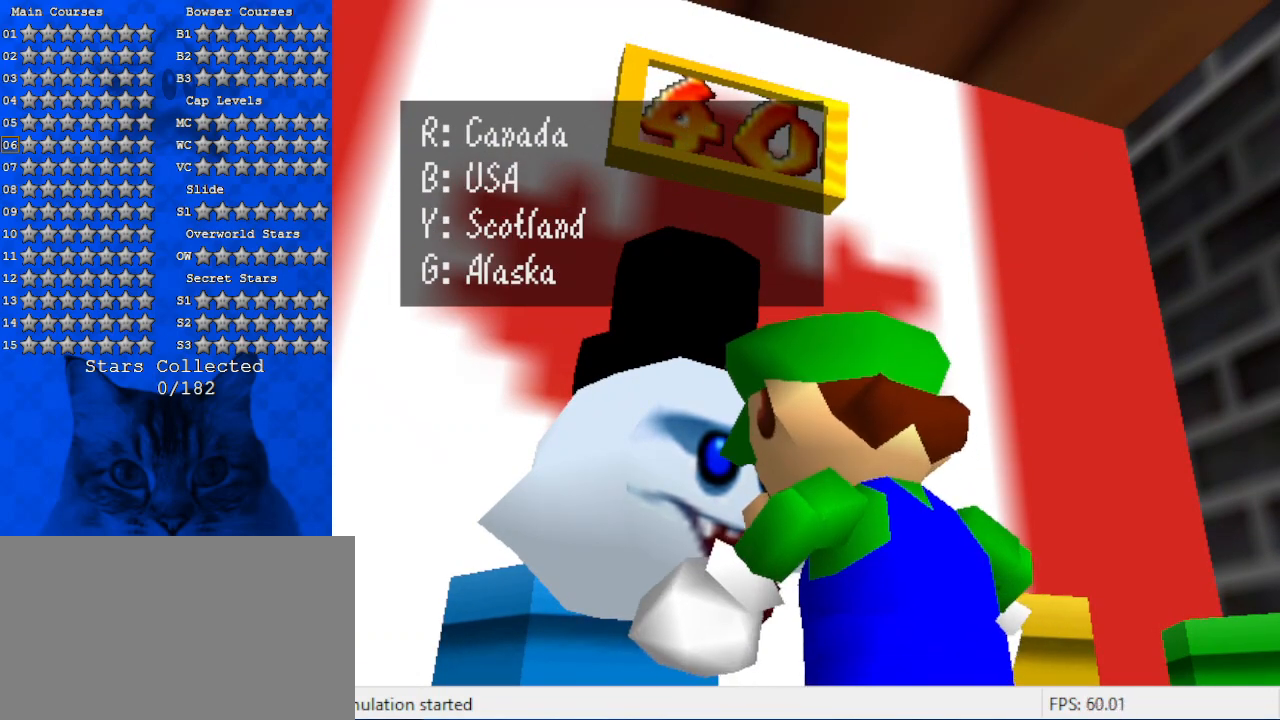
{"keys": ["shift"], "events": [[366, "shift", "down"]]}
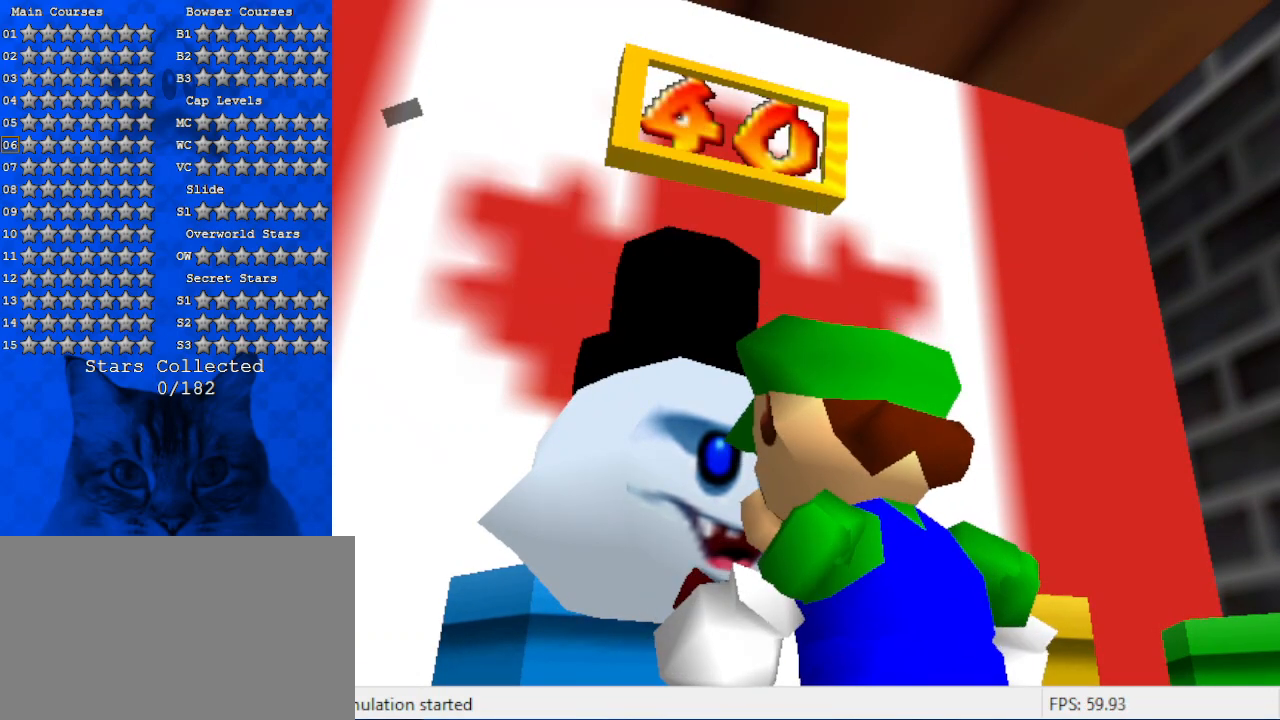
{"keys": [], "events": [[33, "shift", "up"]]}
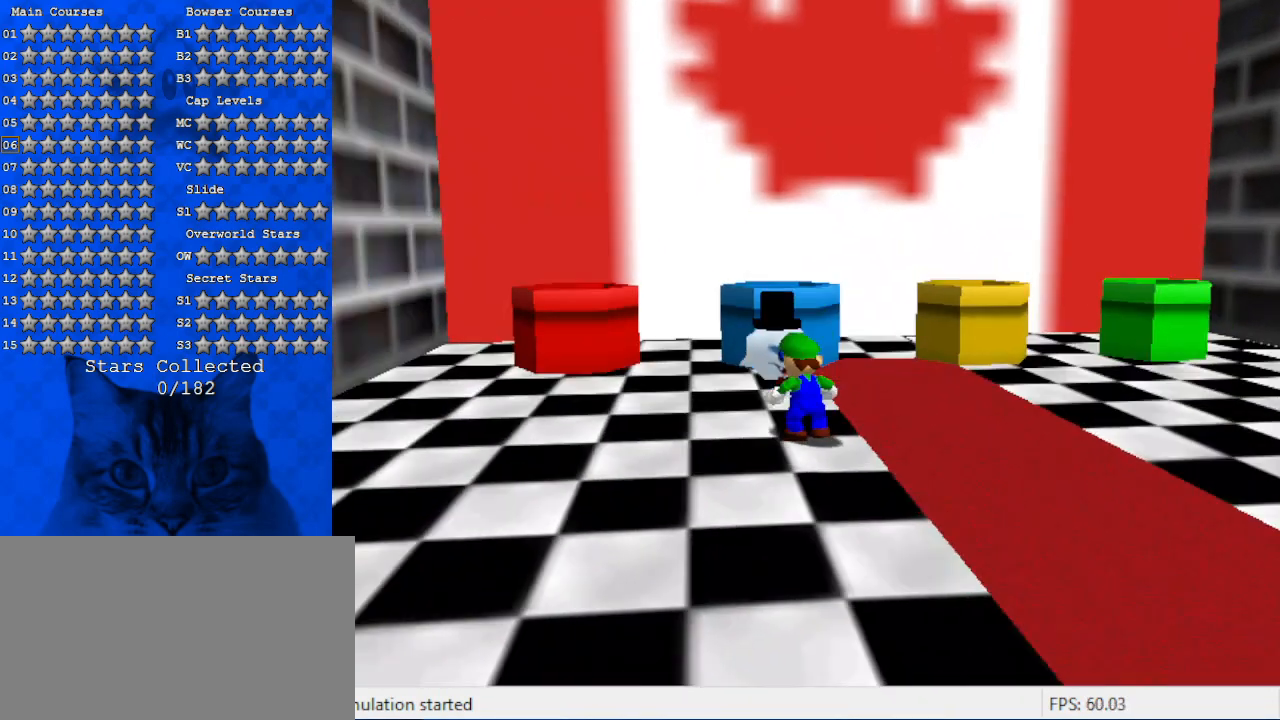
{"keys": [], "events": []}
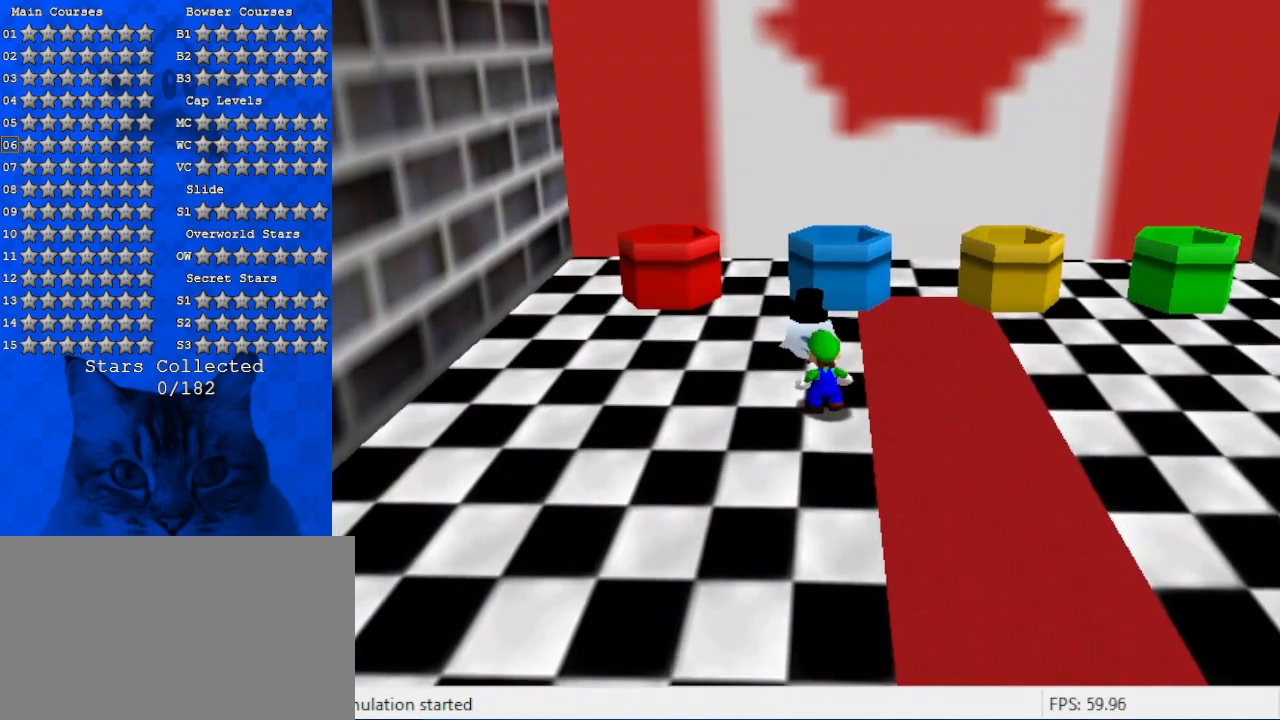
{"keys": [], "events": []}
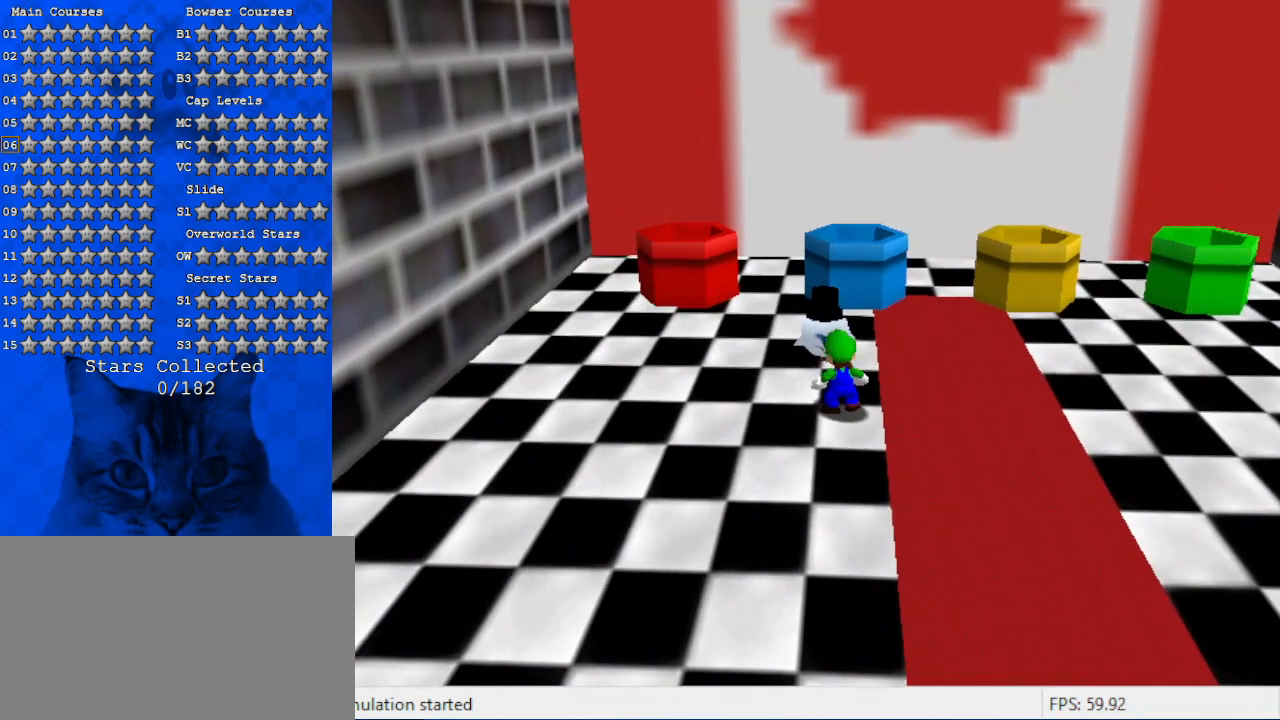
{"keys": [], "events": []}
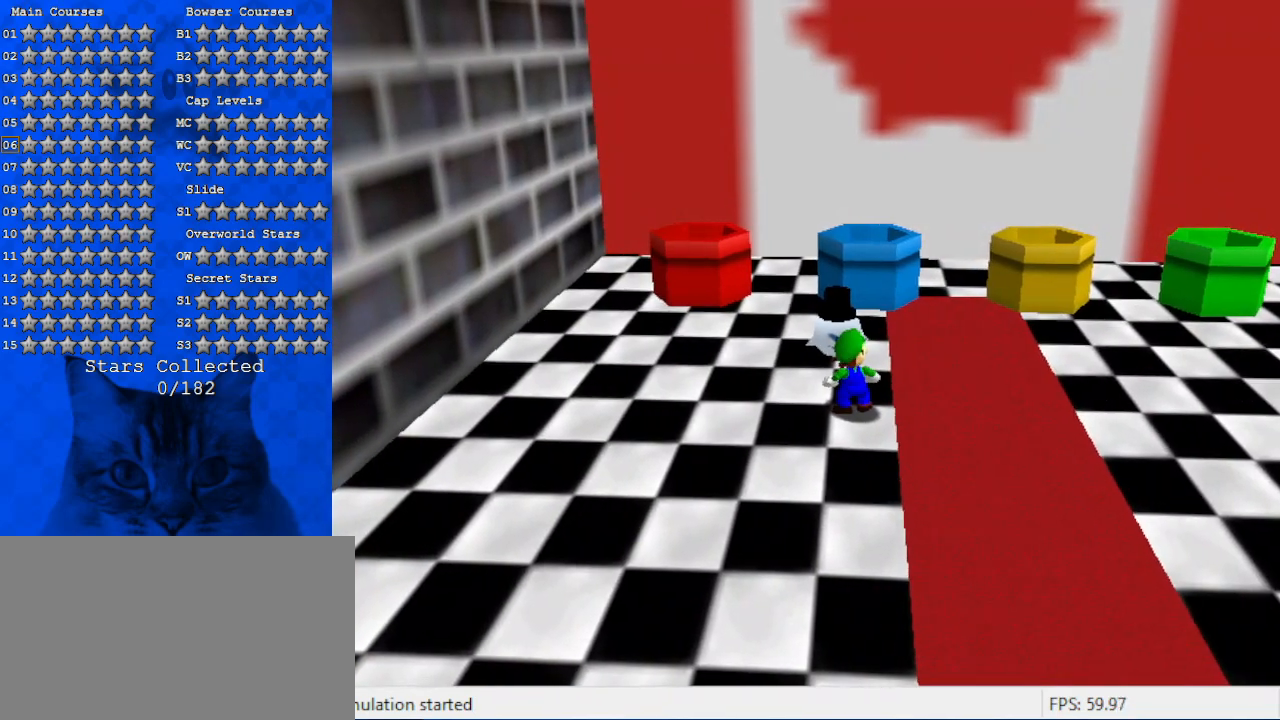
{"keys": ["left", "up"], "events": [[100, "left", "down"], [366, "up", "down"]]}
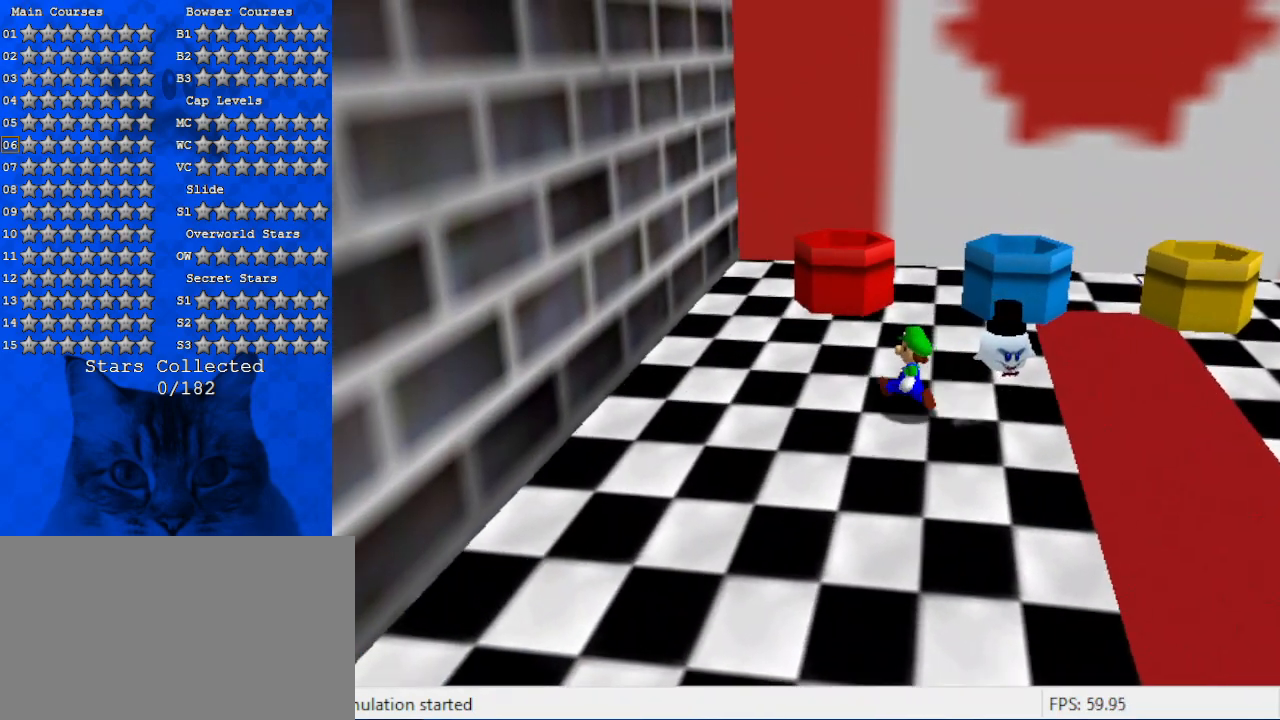
{"keys": ["shift", "up"], "events": [[300, "left", "up"], [366, "shift", "down"]]}
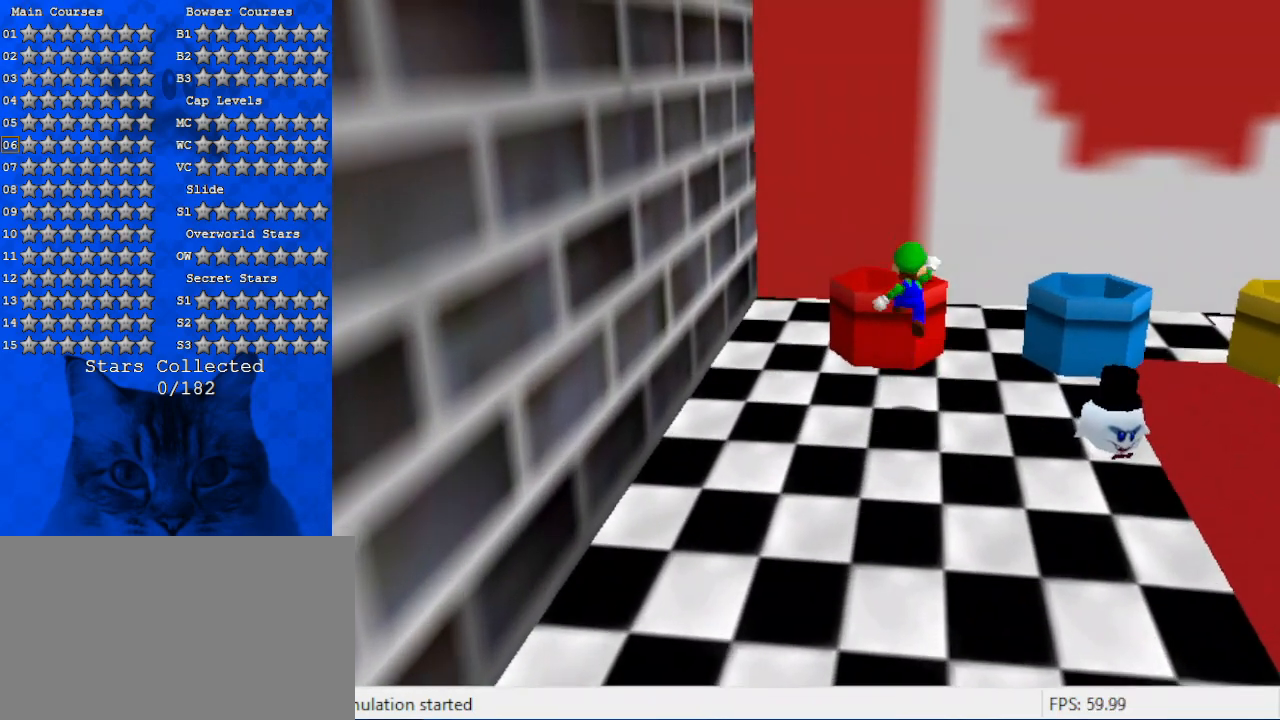
{"keys": [], "events": [[66, "shift", "up"], [66, "up", "up"], [100, "down", "down"], [100, "left", "down"], [200, "ctrl", "down"], [266, "left", "up"], [333, "ctrl", "up"], [433, "down", "up"]]}
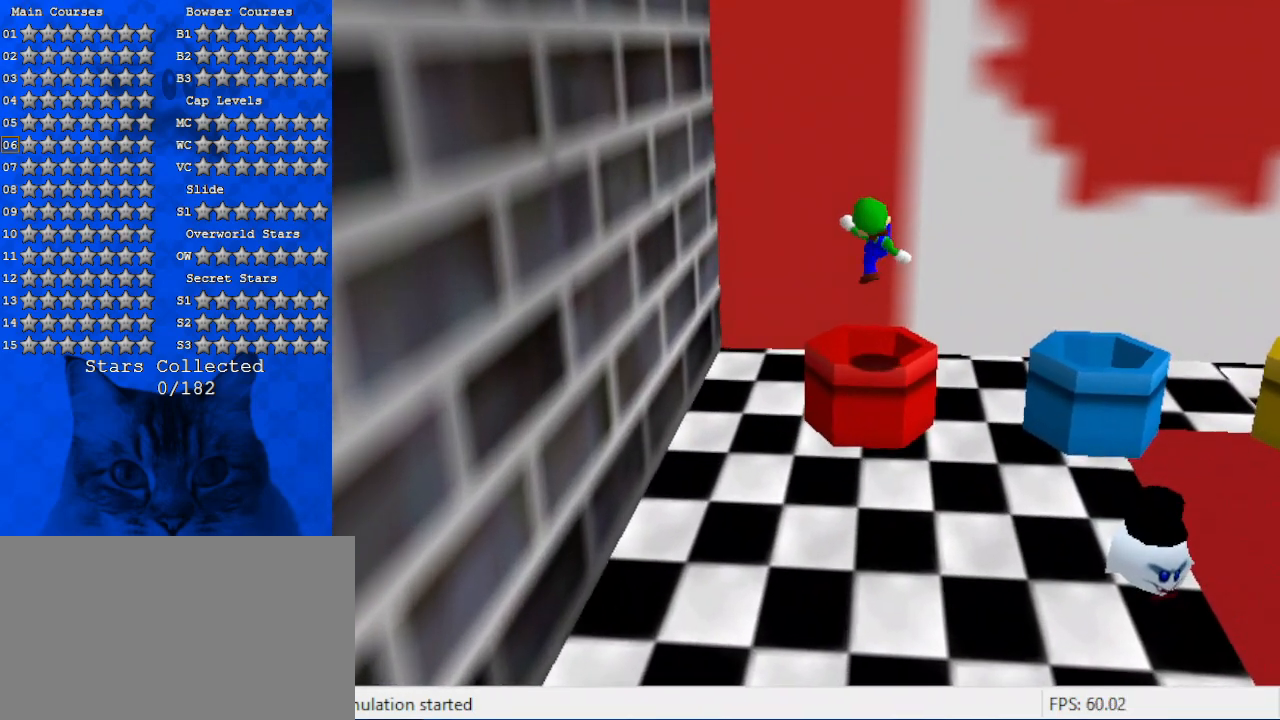
{"keys": ["ctrl"], "events": [[166, "ctrl", "down"], [300, "ctrl", "up"], [400, "ctrl", "down"]]}
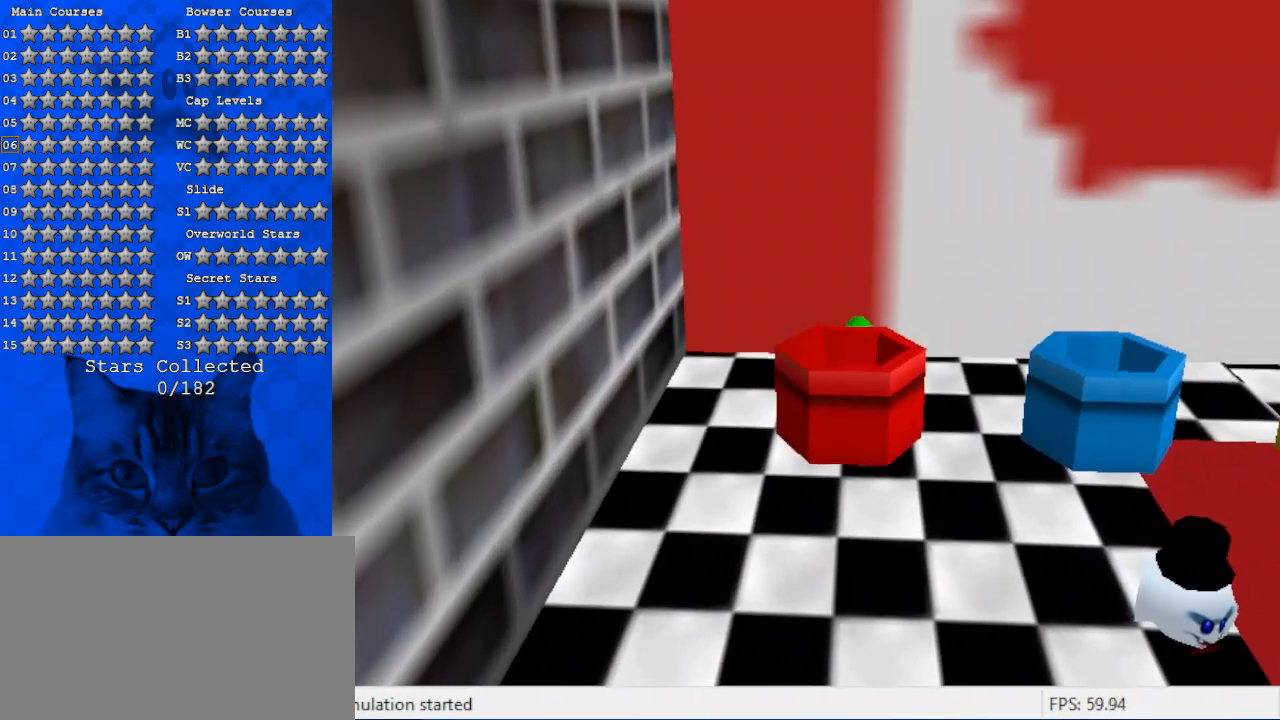
{"keys": [], "events": [[33, "ctrl", "up"]]}
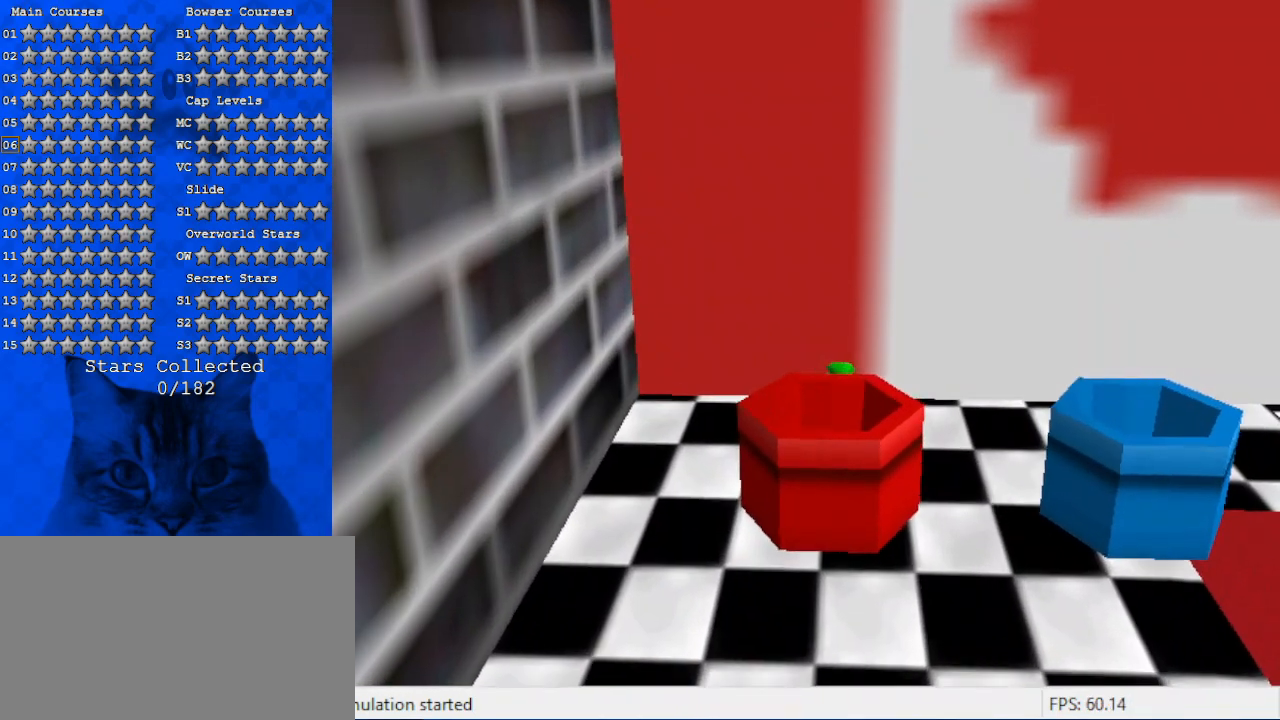
{"keys": [], "events": [[66, "down", "down"], [66, "shift", "down"], [300, "shift", "up"], [400, "d", "down"], [433, "down", "up"], [466, "d", "up"]]}
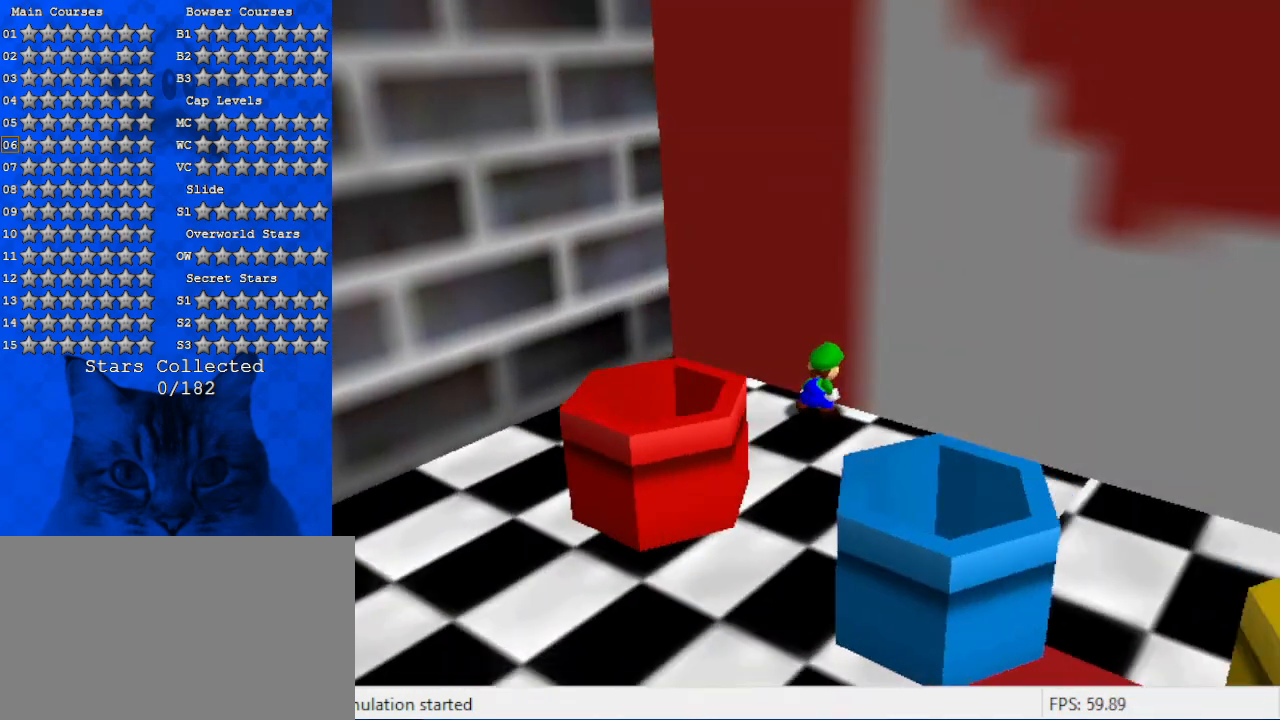
{"keys": ["down", "left"], "events": [[66, "down", "down"], [66, "left", "down"]]}
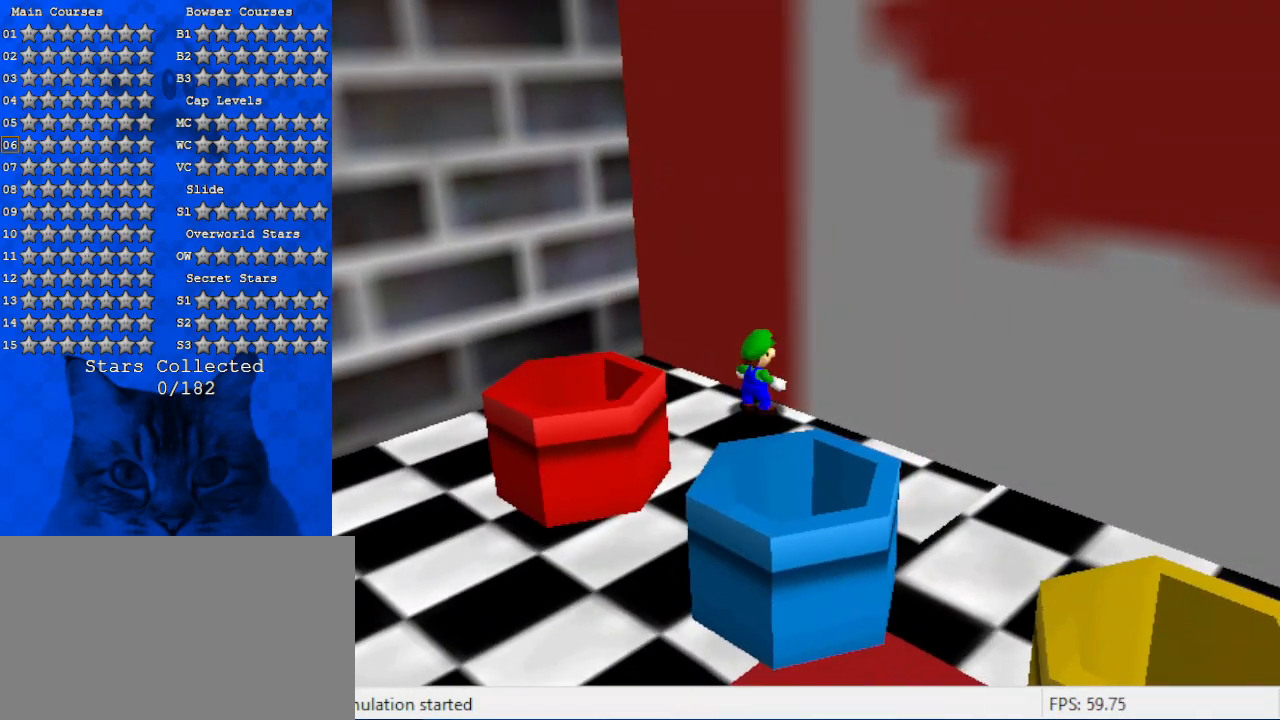
{"keys": ["ctrl", "down", "left"], "events": [[266, "shift", "down"], [433, "shift", "up"], [500, "ctrl", "down"]]}
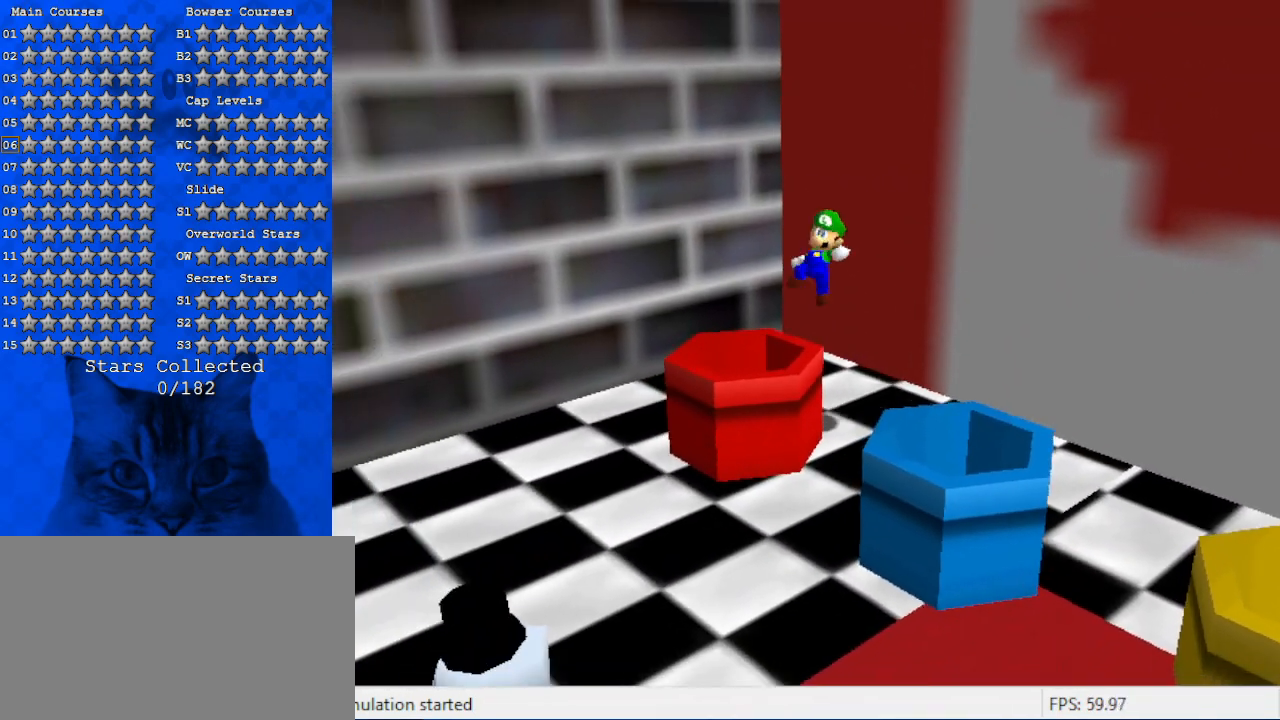
{"keys": ["right", "up"], "events": [[66, "down", "up"], [66, "left", "up"], [166, "ctrl", "up"], [200, "right", "down"], [200, "up", "down"]]}
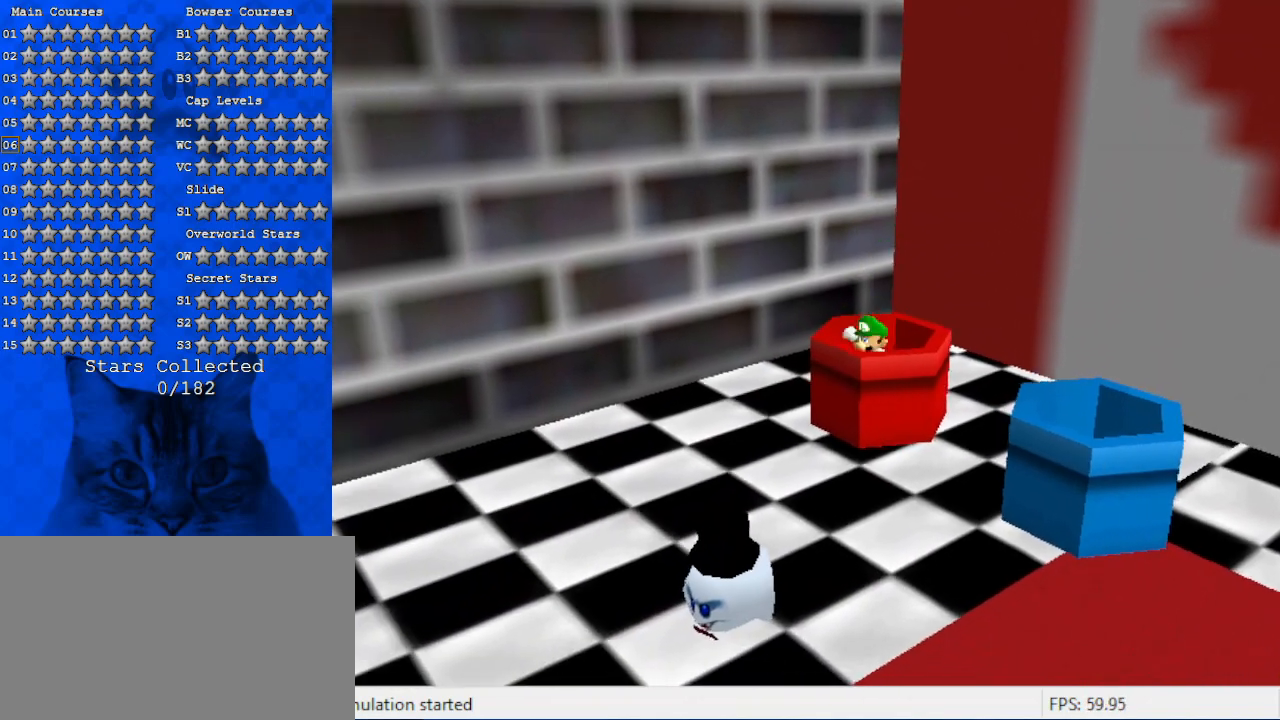
{"keys": [], "events": [[33, "right", "up"], [133, "up", "up"]]}
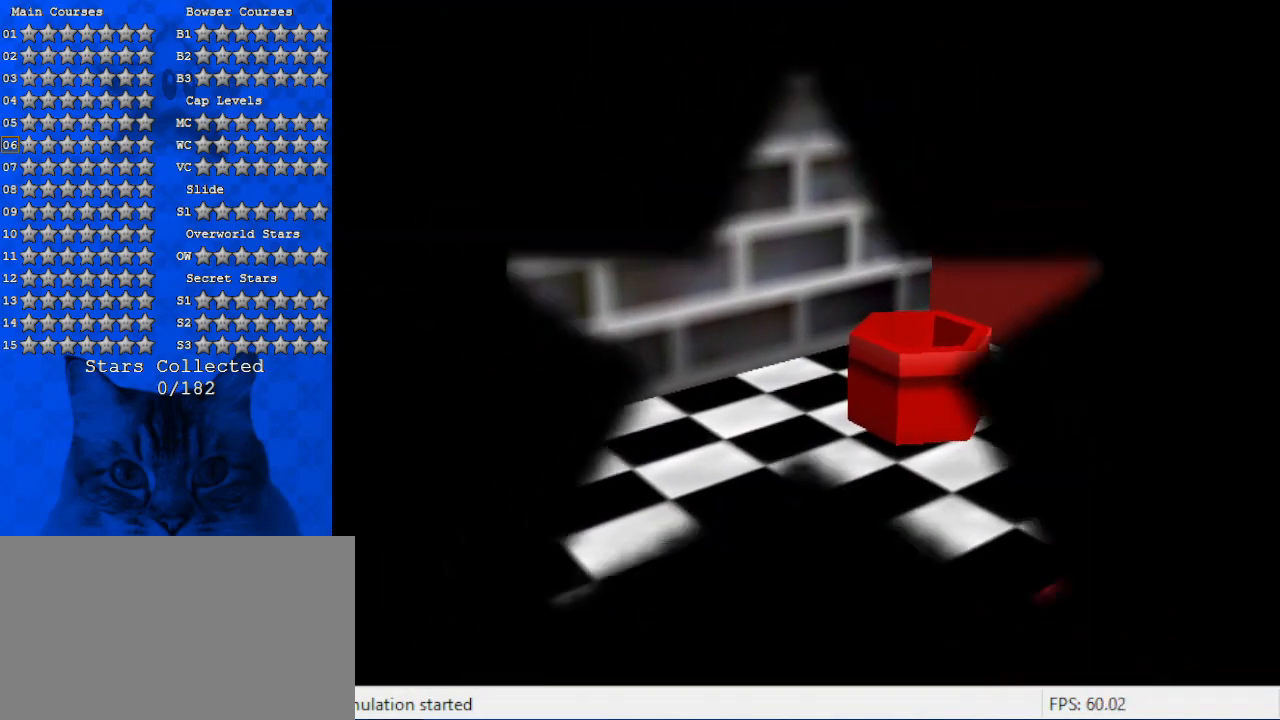
{"keys": [], "events": []}
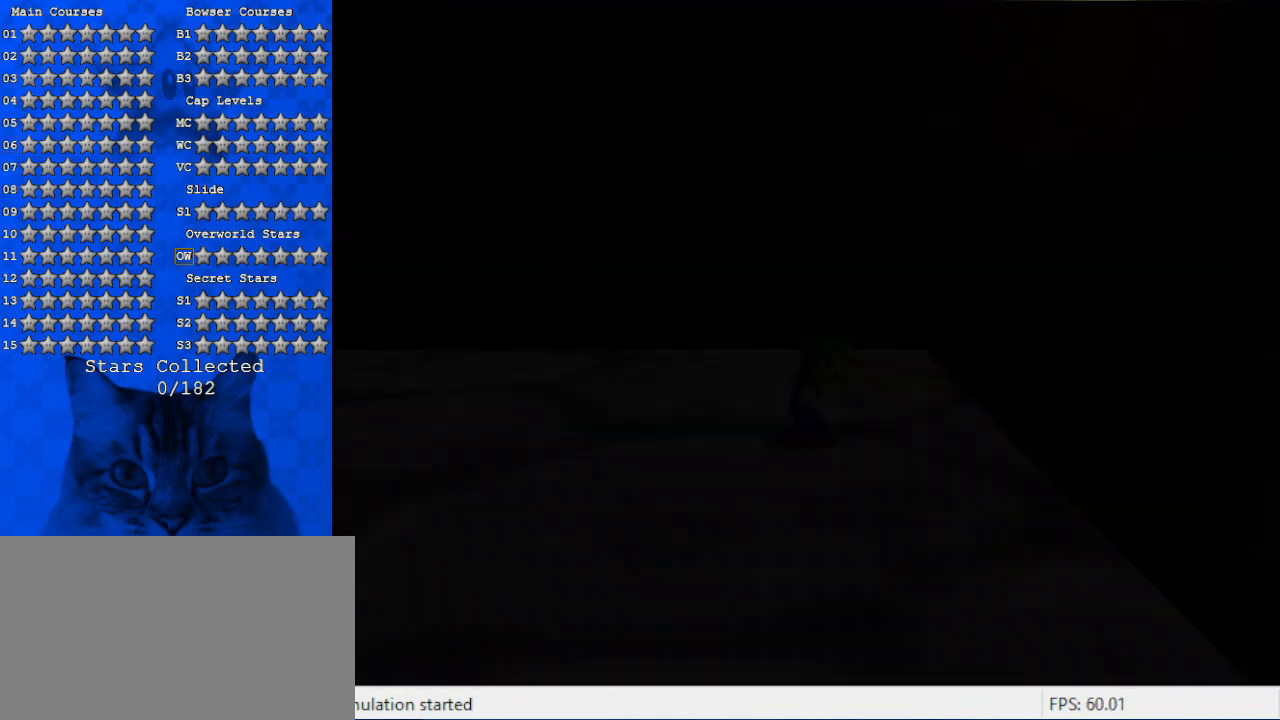
{"keys": [], "events": []}
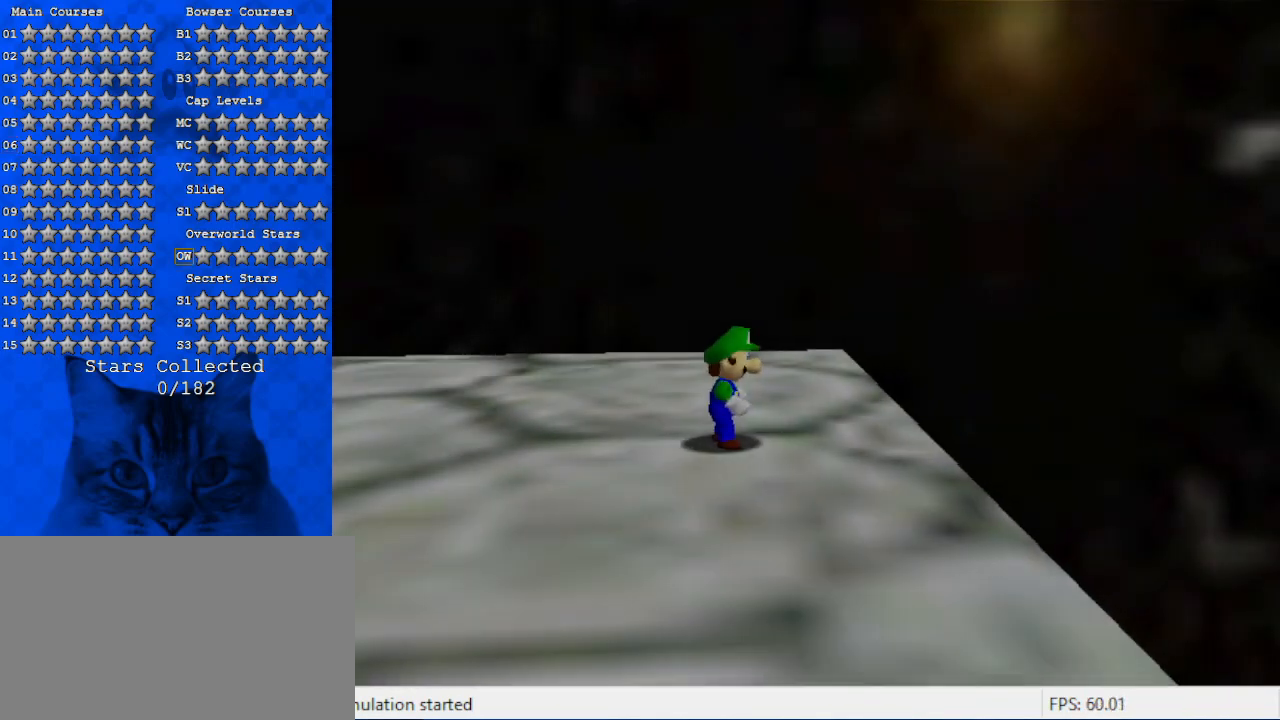
{"keys": ["d"], "events": [[100, "left", "down"], [166, "d", "down"], [300, "d", "up"], [300, "left", "up"], [400, "d", "down"]]}
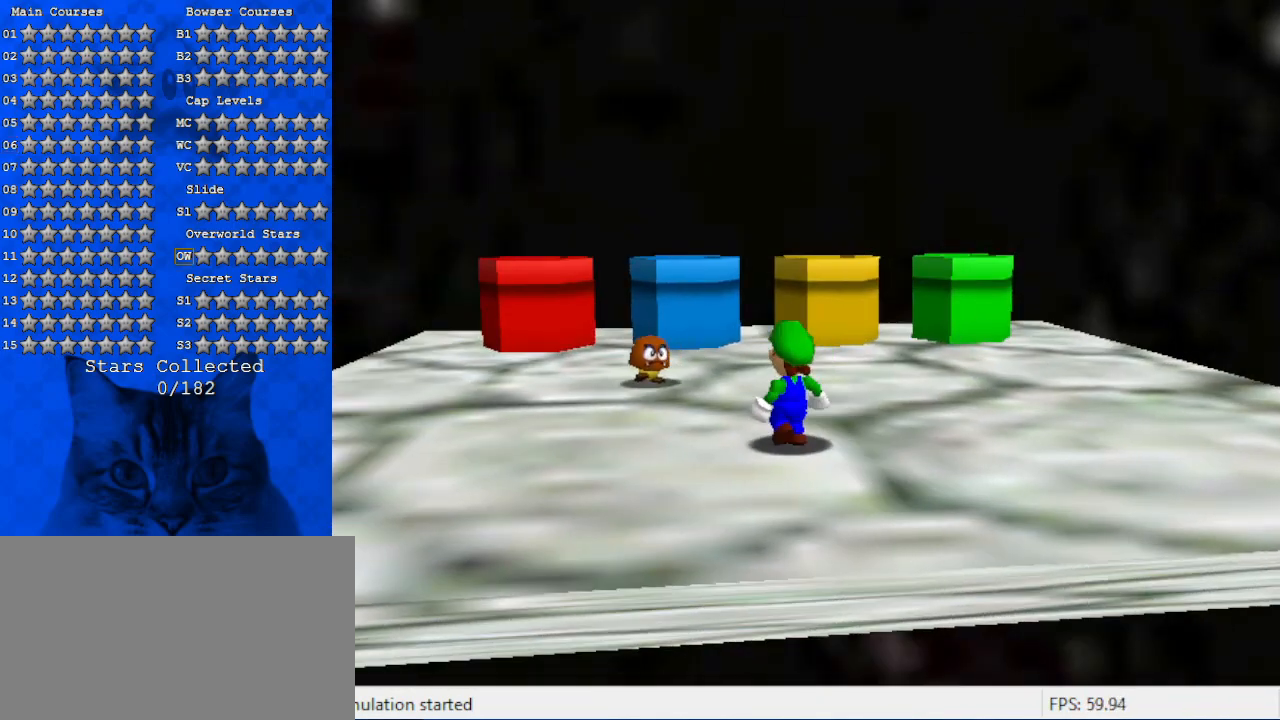
{"keys": ["left", "s", "up"], "events": [[33, "d", "up"], [66, "up", "down"], [300, "left", "down"], [400, "s", "down"]]}
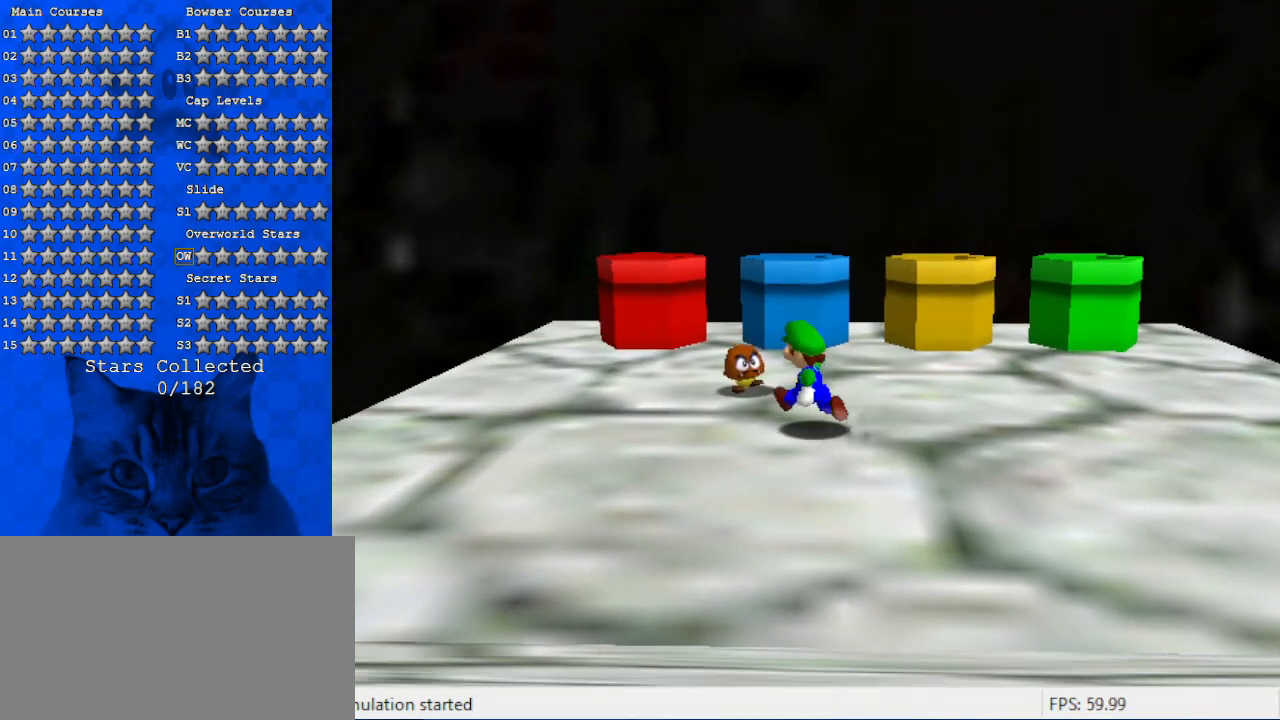
{"keys": ["up"], "events": [[33, "s", "up"], [133, "left", "up"], [166, "up", "up"], [366, "up", "down"]]}
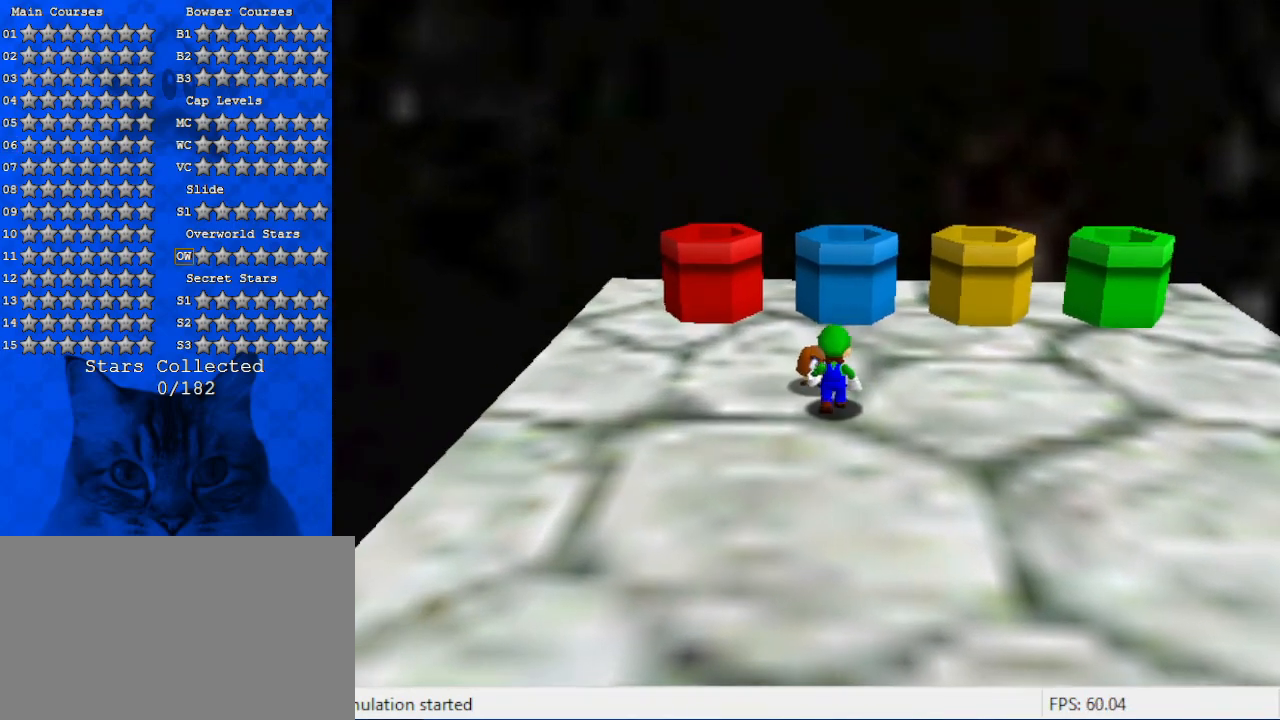
{"keys": [], "events": [[100, "up", "up"]]}